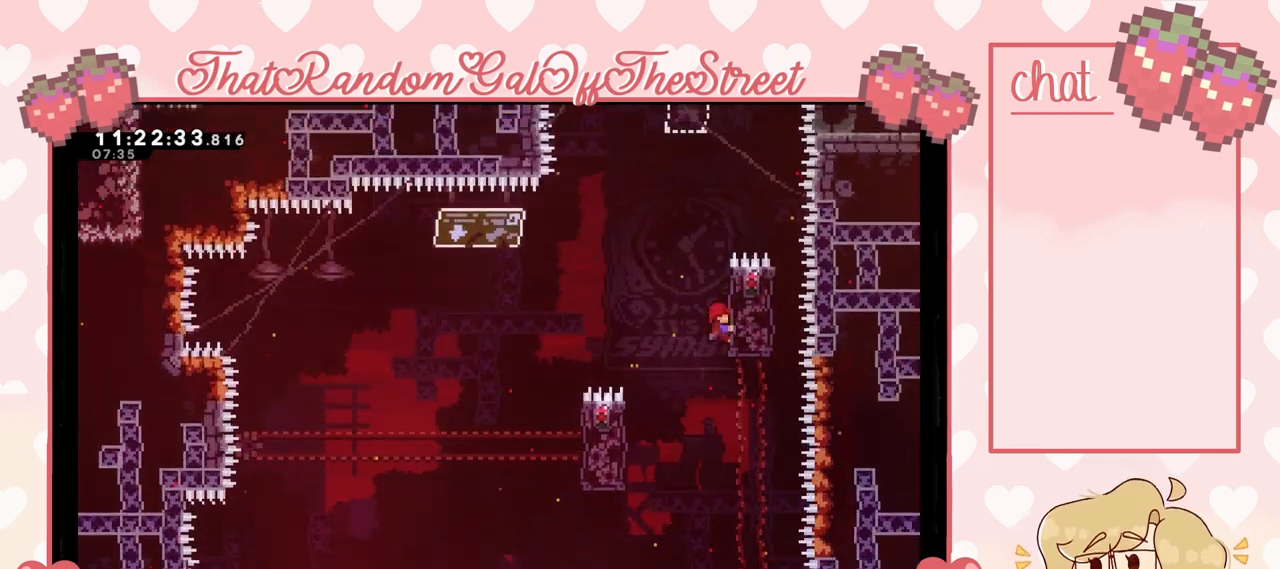
Gameplay with a controller (Xbox layout); each line is a JSON object with the inputs held at the frame after it. "events" lists button and stick changes between this image and that frame as [ms after this image, input, new state], when the widget could be followed in between.
{"buttons": ["L2"], "left_stick": "center", "right_stick": "center", "events": [[33, "A", "up"], [200, "left_stick", "up"], [433, "left_stick", "center"]]}
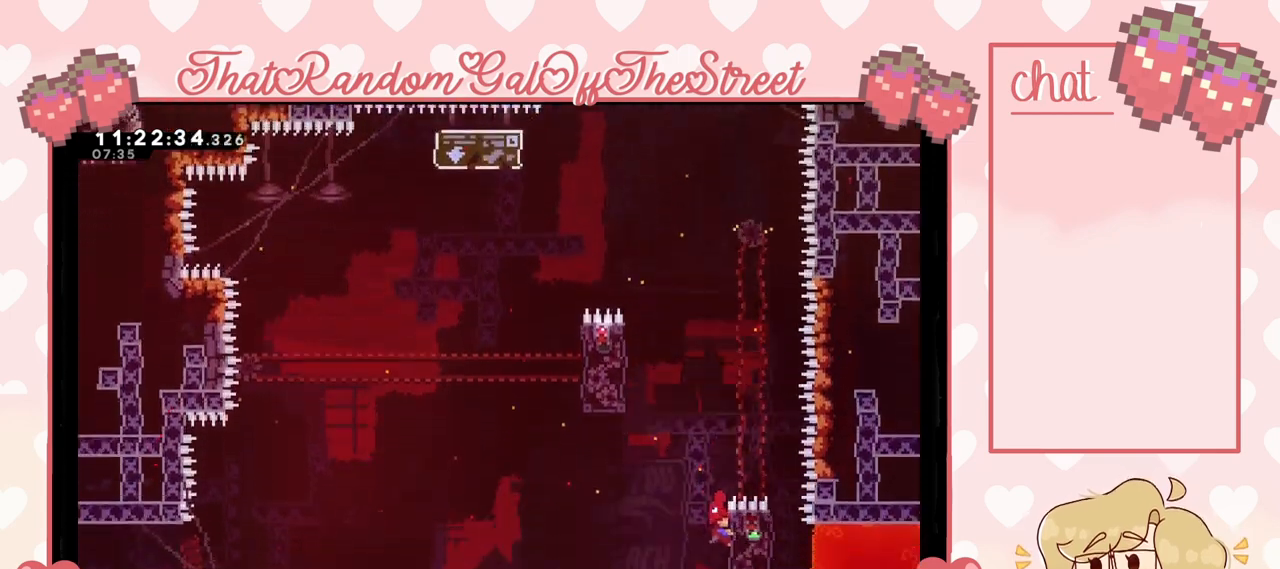
{"buttons": [], "left_stick": "center", "right_stick": "center", "events": [[500, "L2", "up"]]}
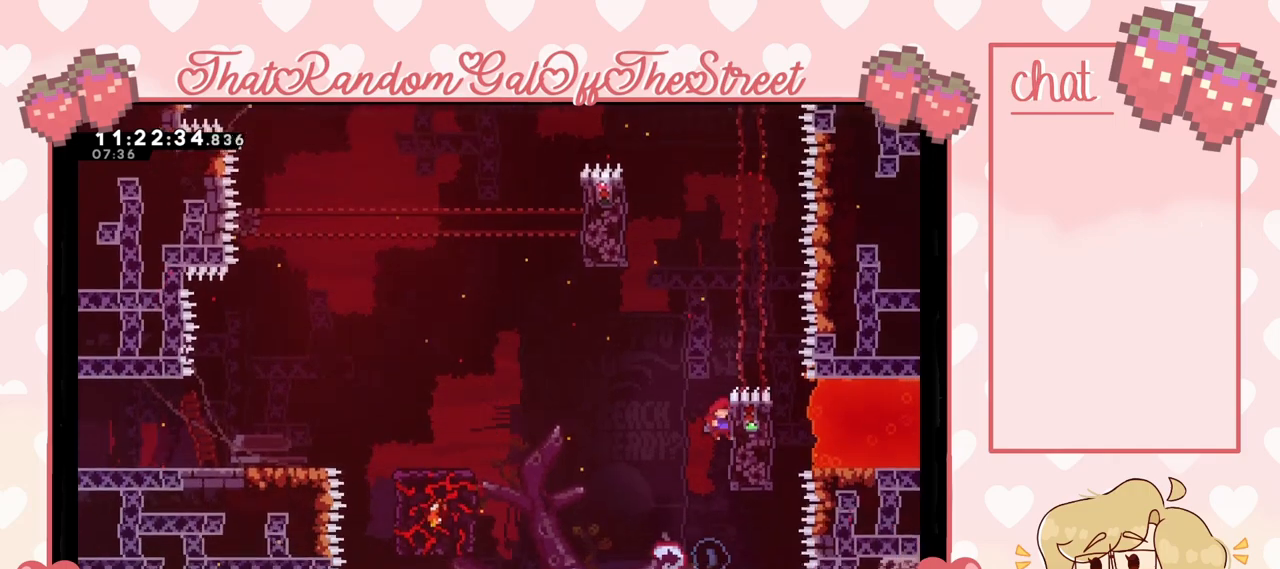
{"buttons": ["X"], "left_stick": "up", "right_stick": "center", "events": [[367, "X", "down"], [367, "left_stick", "up"]]}
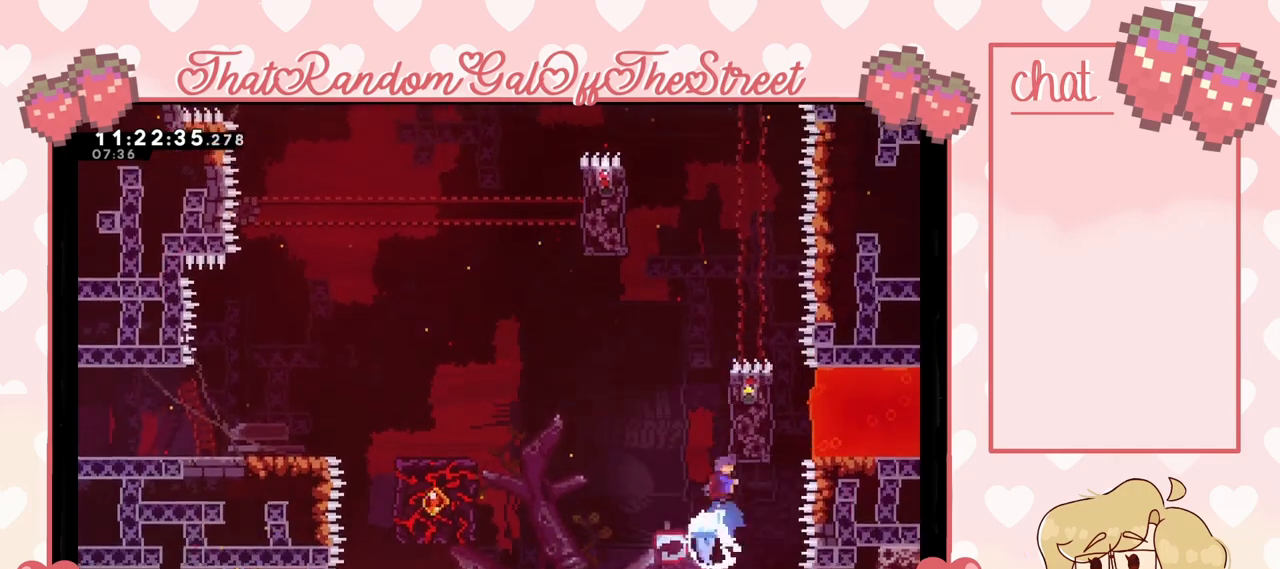
{"buttons": ["L2"], "left_stick": "up", "right_stick": "center", "events": [[67, "X", "up"], [167, "L2", "down"]]}
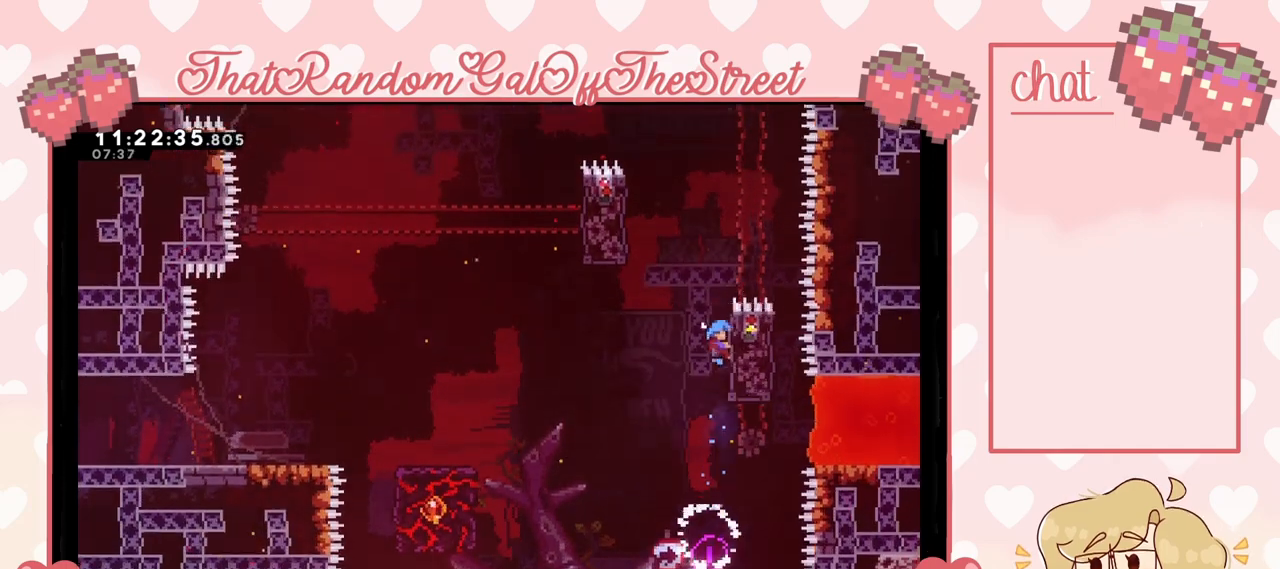
{"buttons": ["L2"], "left_stick": "center", "right_stick": "center", "events": [[400, "left_stick", "center"]]}
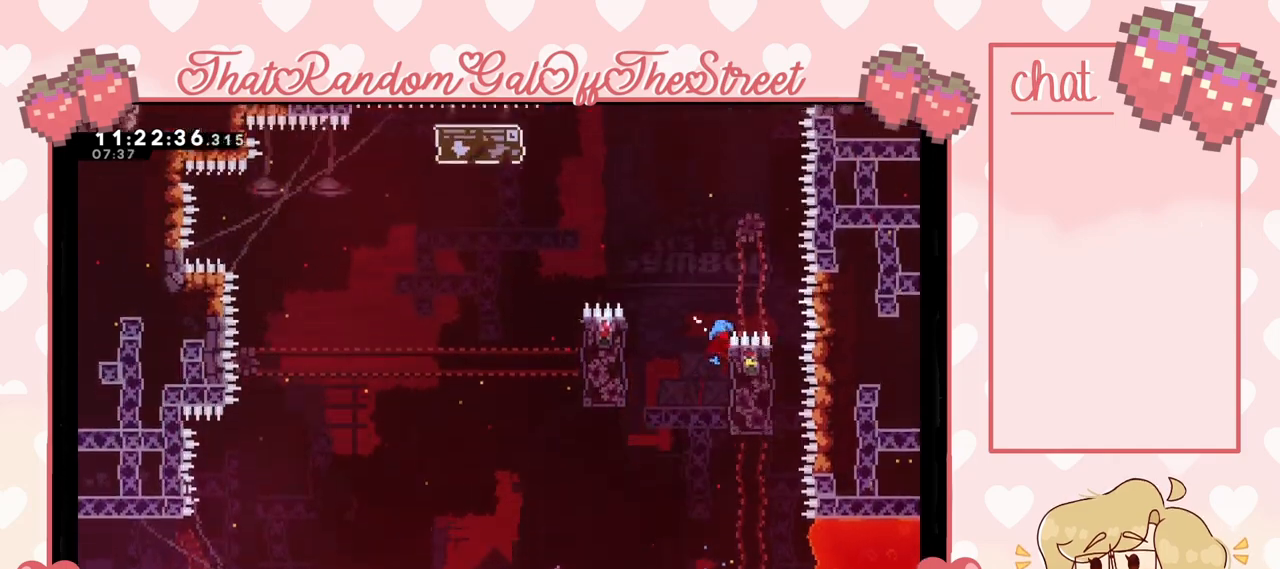
{"buttons": ["A", "L2"], "left_stick": "left", "right_stick": "center", "events": [[300, "left_stick", "left"], [367, "A", "down"]]}
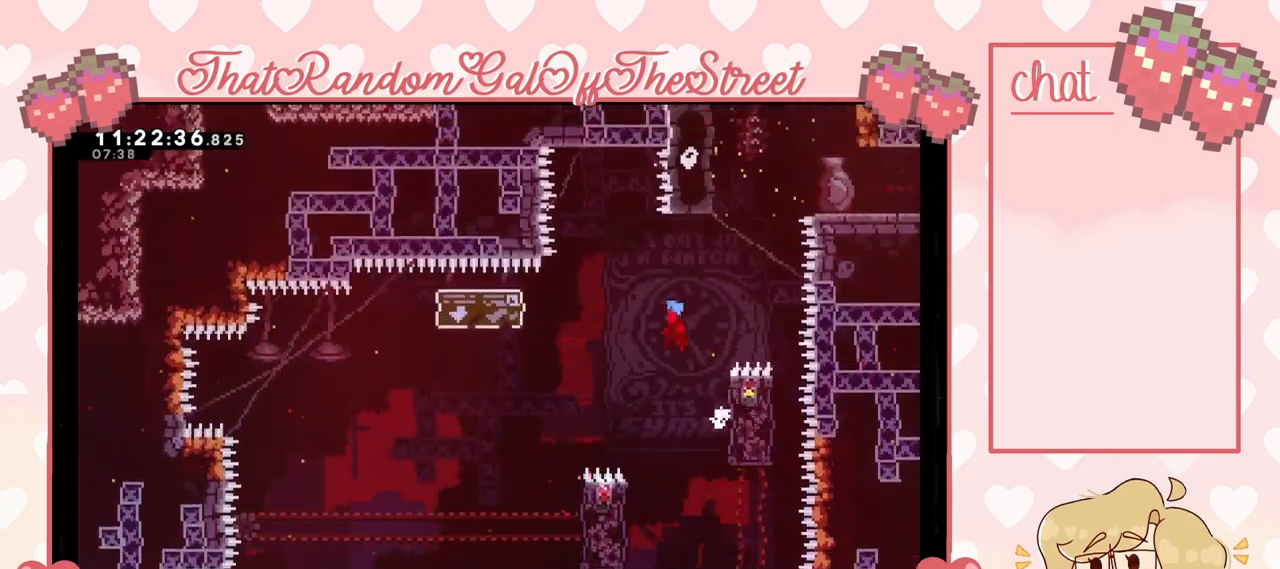
{"buttons": ["A"], "left_stick": "center", "right_stick": "center", "events": [[33, "L2", "up"], [433, "left_stick", "center"]]}
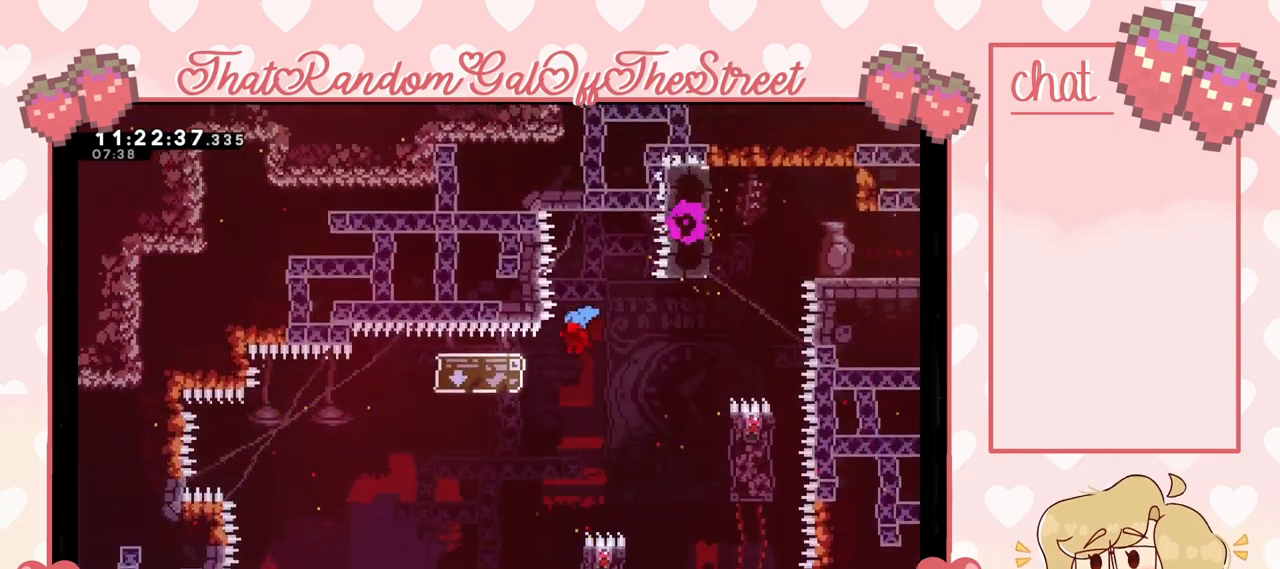
{"buttons": [], "left_stick": "center", "right_stick": "center", "events": [[167, "left_stick", "left"], [433, "A", "up"], [467, "left_stick", "center"]]}
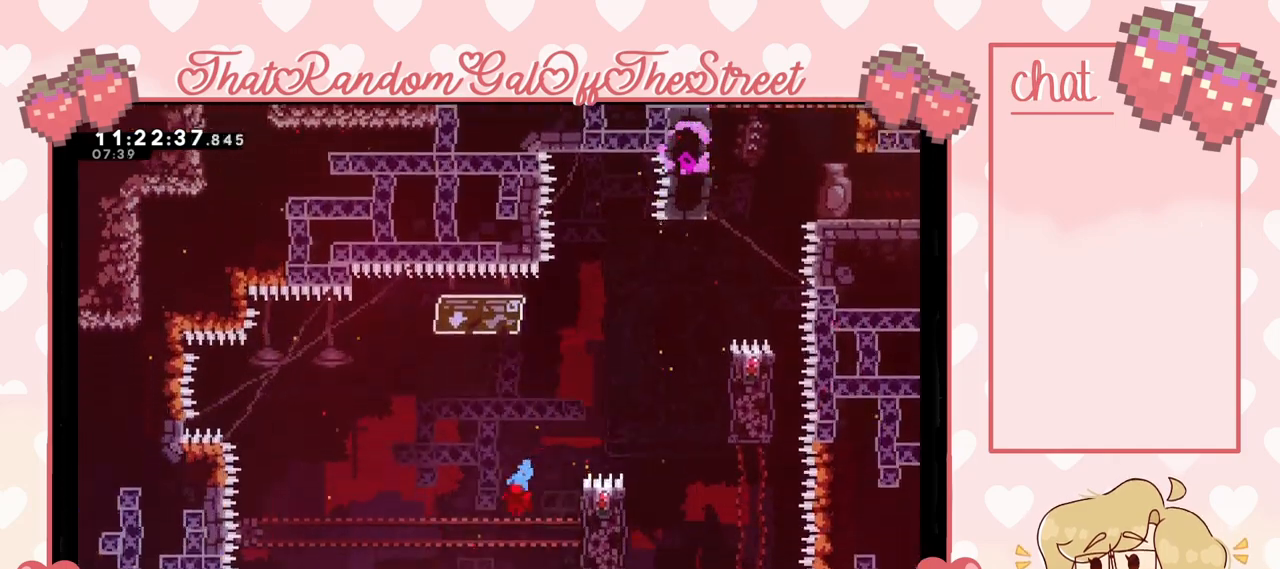
{"buttons": [], "left_stick": "left", "right_stick": "center", "events": [[400, "left_stick", "left"]]}
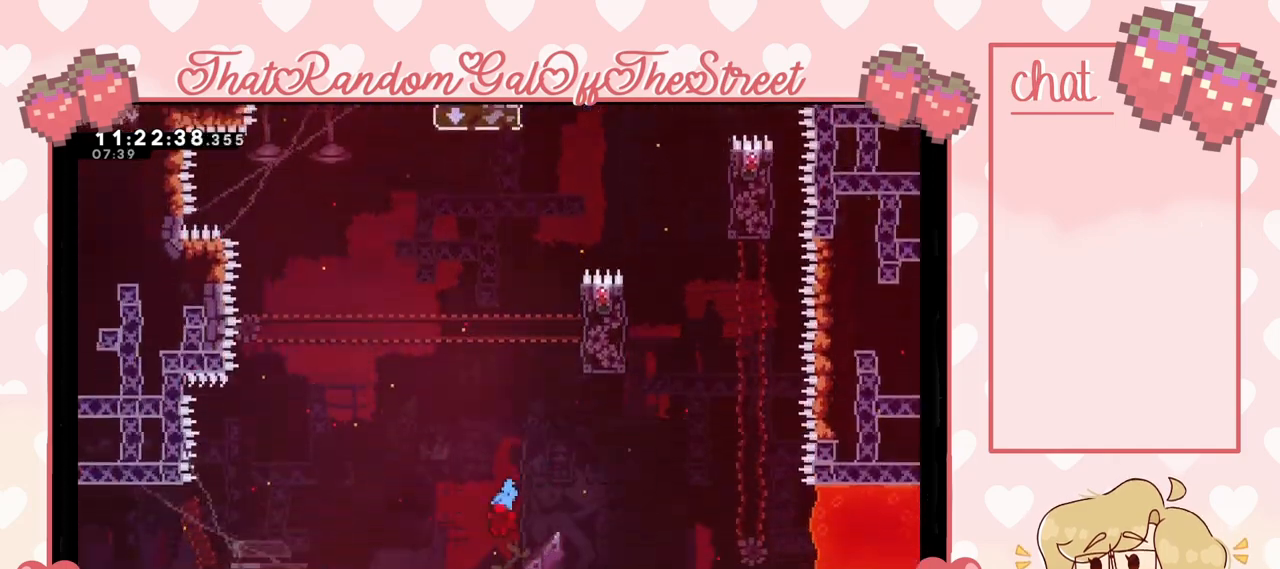
{"buttons": ["A"], "left_stick": "left", "right_stick": "center", "events": [[67, "left_stick", "center"], [333, "left_stick", "left"], [367, "A", "down"]]}
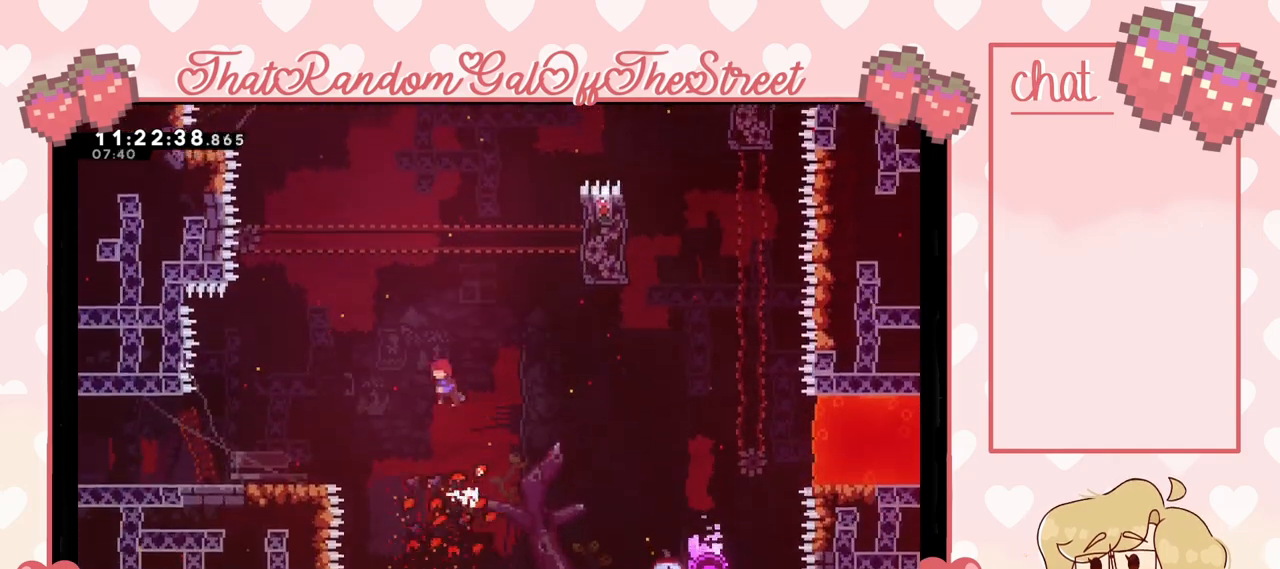
{"buttons": [], "left_stick": "left", "right_stick": "center", "events": [[367, "A", "up"]]}
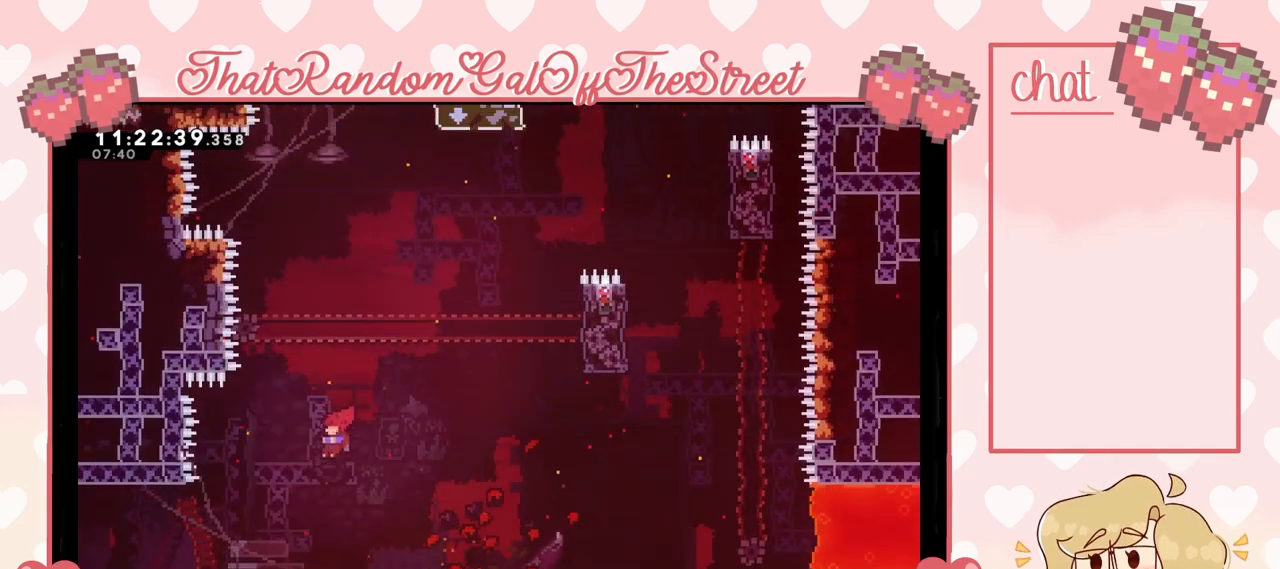
{"buttons": [], "left_stick": "center", "right_stick": "center", "events": [[200, "left_stick", "center"]]}
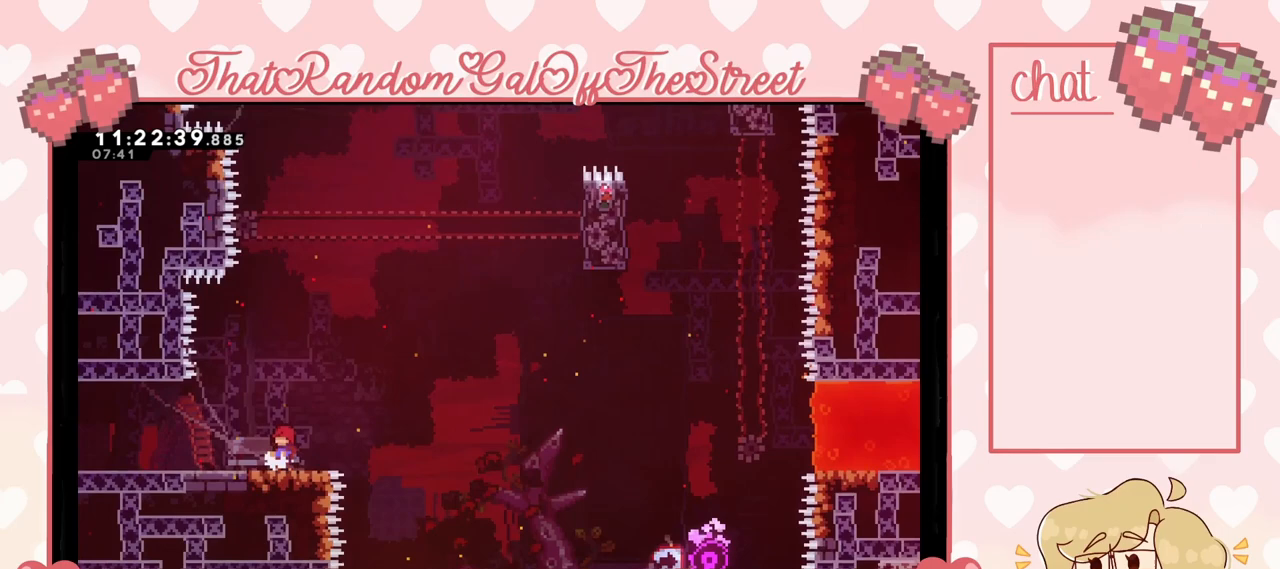
{"buttons": [], "left_stick": "center", "right_stick": "center", "events": []}
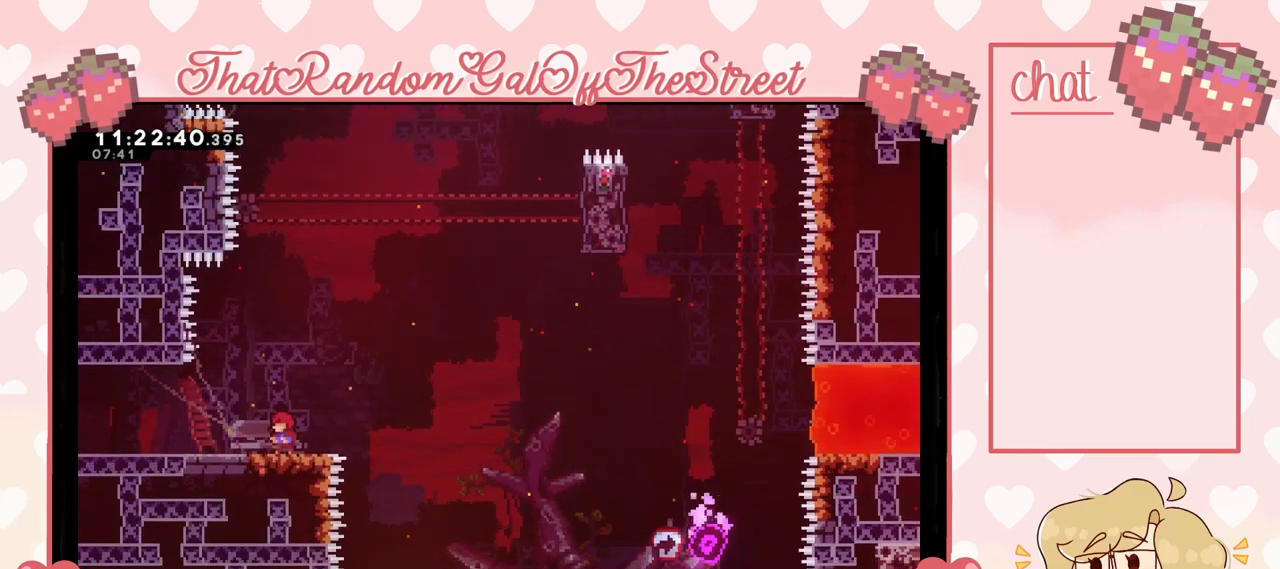
{"buttons": ["A"], "left_stick": "right", "right_stick": "center", "events": [[133, "left_stick", "right"], [167, "A", "down"]]}
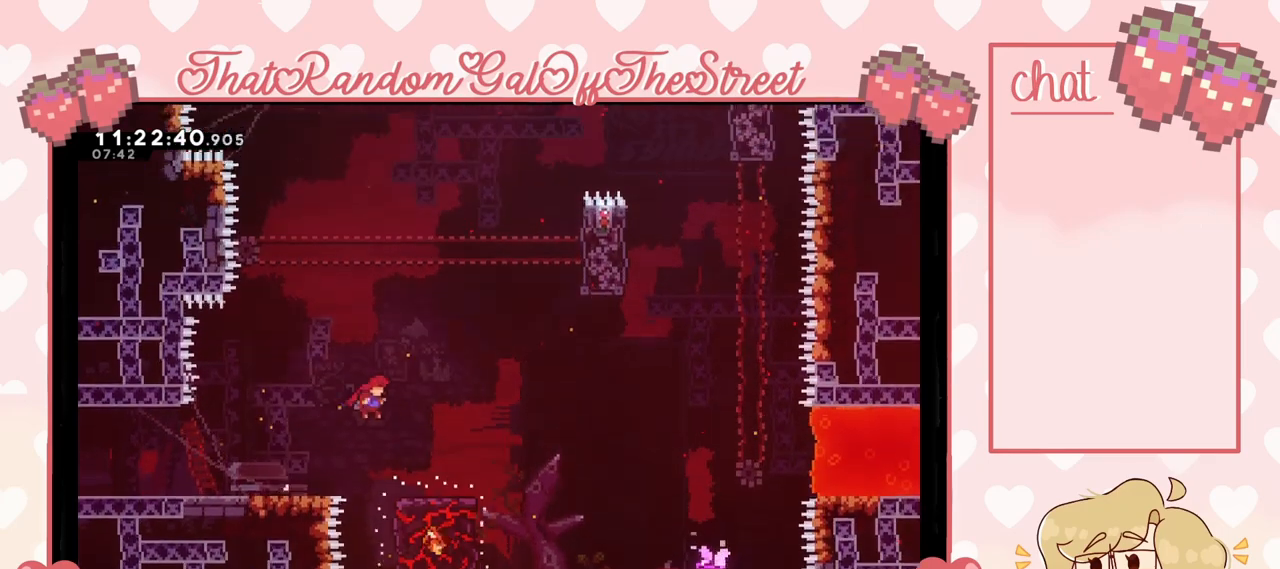
{"buttons": [], "left_stick": "center", "right_stick": "center", "events": [[100, "A", "up"], [233, "left_stick", "center"]]}
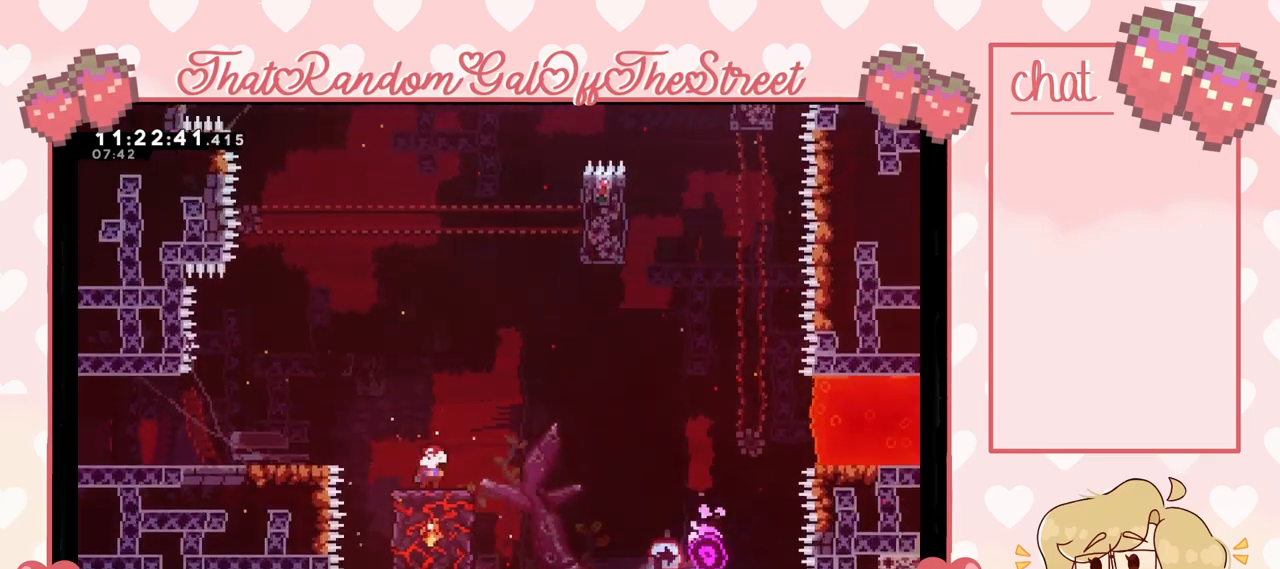
{"buttons": ["A"], "left_stick": "right", "right_stick": "center", "events": [[233, "left_stick", "right"], [300, "A", "down"]]}
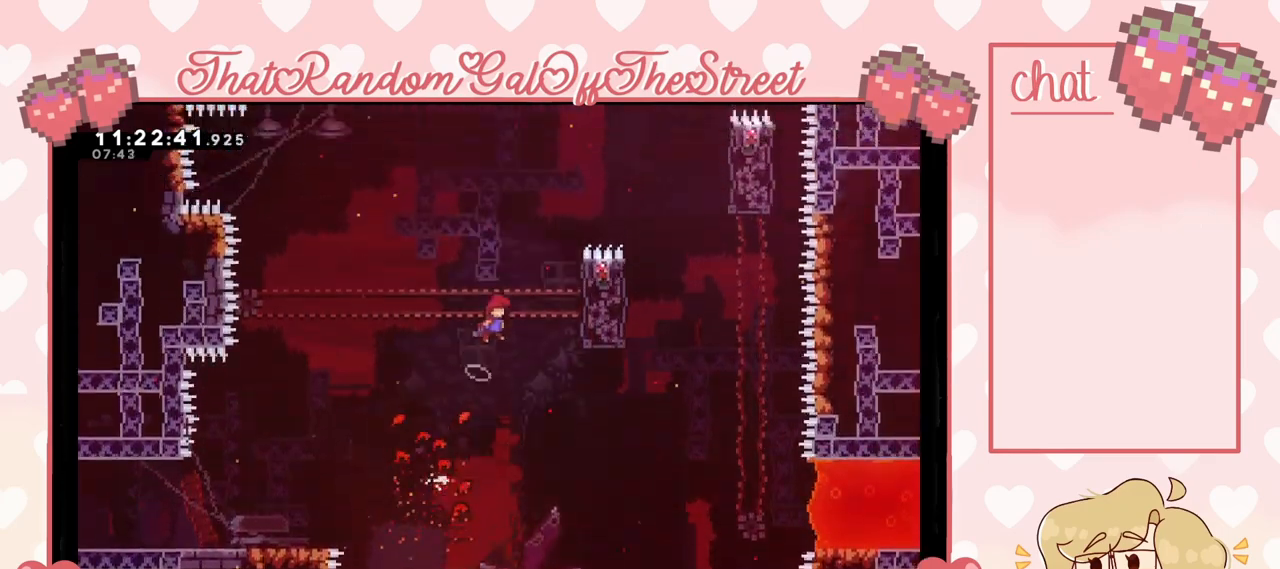
{"buttons": ["L2"], "left_stick": "up-right", "right_stick": "center", "events": [[300, "L2", "down"], [367, "A", "up"], [400, "left_stick", "up-right"]]}
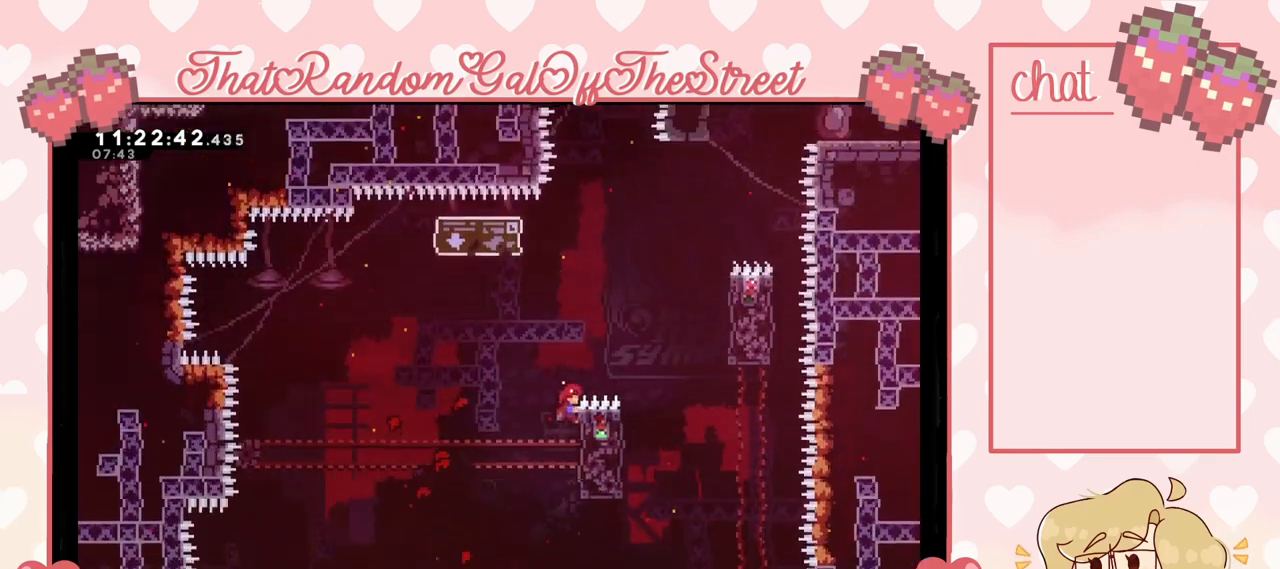
{"buttons": ["A"], "left_stick": "right", "right_stick": "center", "events": [[233, "left_stick", "center"], [333, "A", "down"], [367, "left_stick", "right"], [500, "L2", "up"]]}
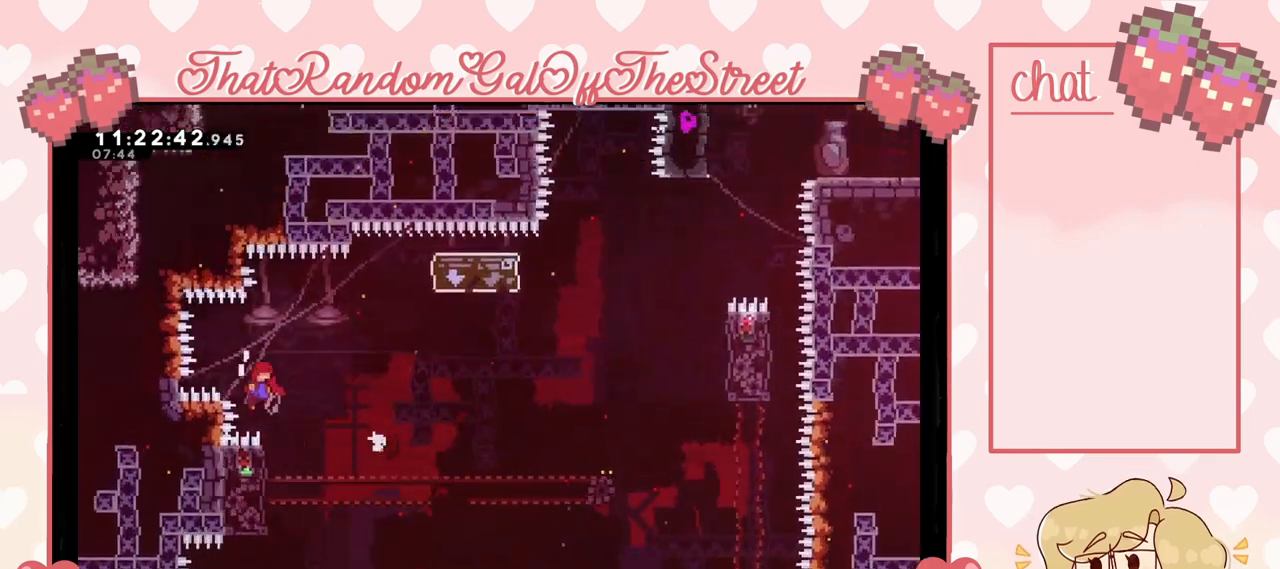
{"buttons": [], "left_stick": "center", "right_stick": "center", "events": [[233, "left_stick", "up-left"], [333, "left_stick", "center"], [500, "A", "up"]]}
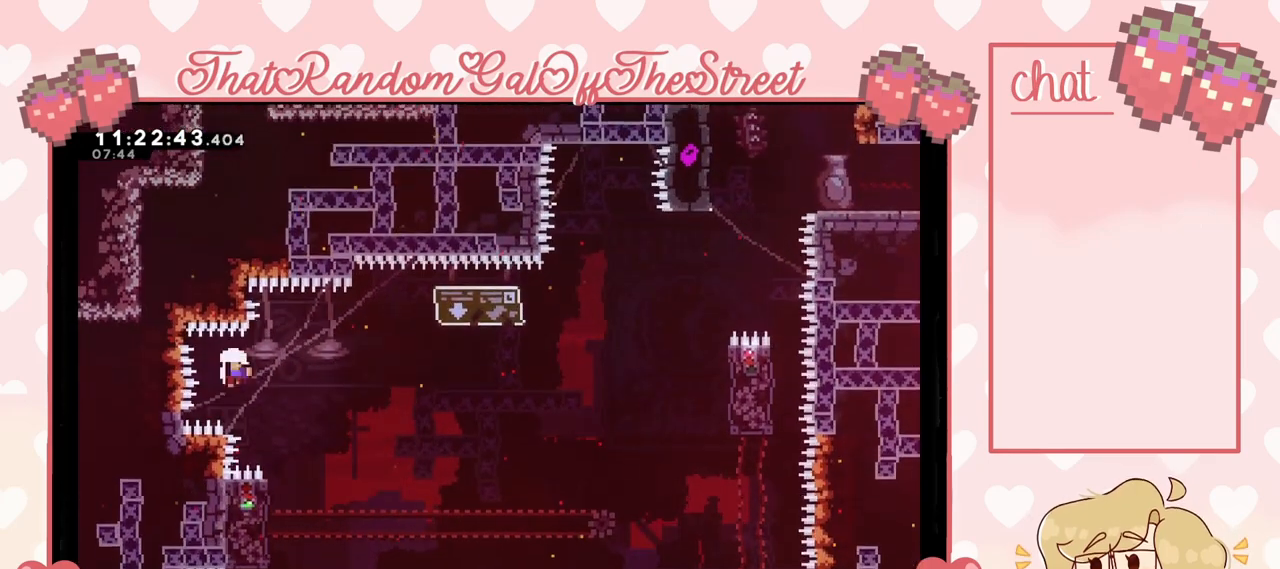
{"buttons": ["A", "X", "Y"], "left_stick": "center", "right_stick": "center", "events": [[133, "A", "down"], [167, "B", "down"], [167, "X", "down"], [167, "Y", "down"], [333, "B", "up"], [333, "X", "up"], [367, "A", "up"], [367, "Y", "up"], [400, "A", "down"], [467, "X", "down"], [467, "Y", "down"]]}
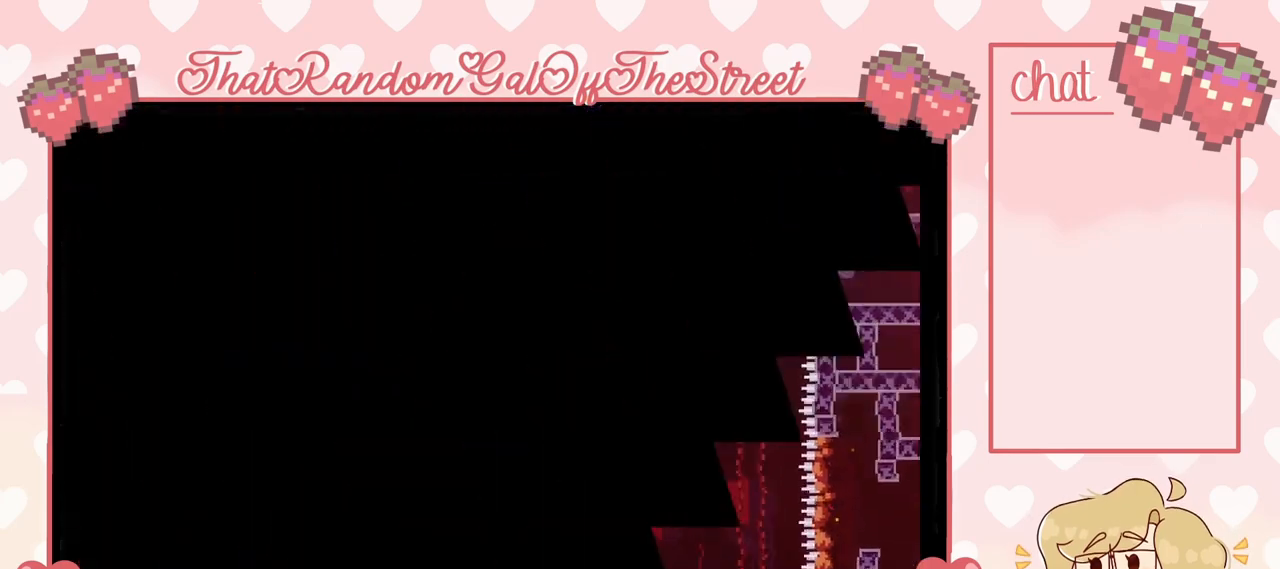
{"buttons": [], "left_stick": "right", "right_stick": "center", "events": [[67, "A", "up"], [67, "X", "up"], [67, "Y", "up"], [133, "Y", "down"], [167, "A", "down"], [167, "B", "down"], [167, "X", "down"], [300, "A", "up"], [300, "B", "up"], [300, "X", "up"], [300, "Y", "up"], [400, "left_stick", "right"]]}
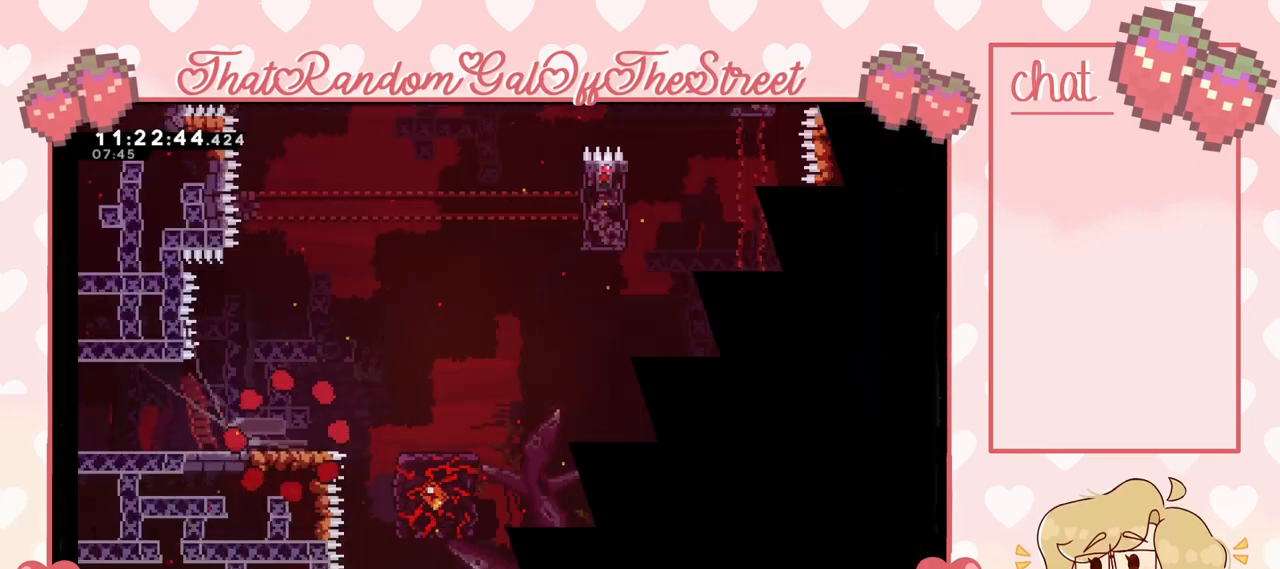
{"buttons": ["A"], "left_stick": "right", "right_stick": "center", "events": [[500, "A", "down"]]}
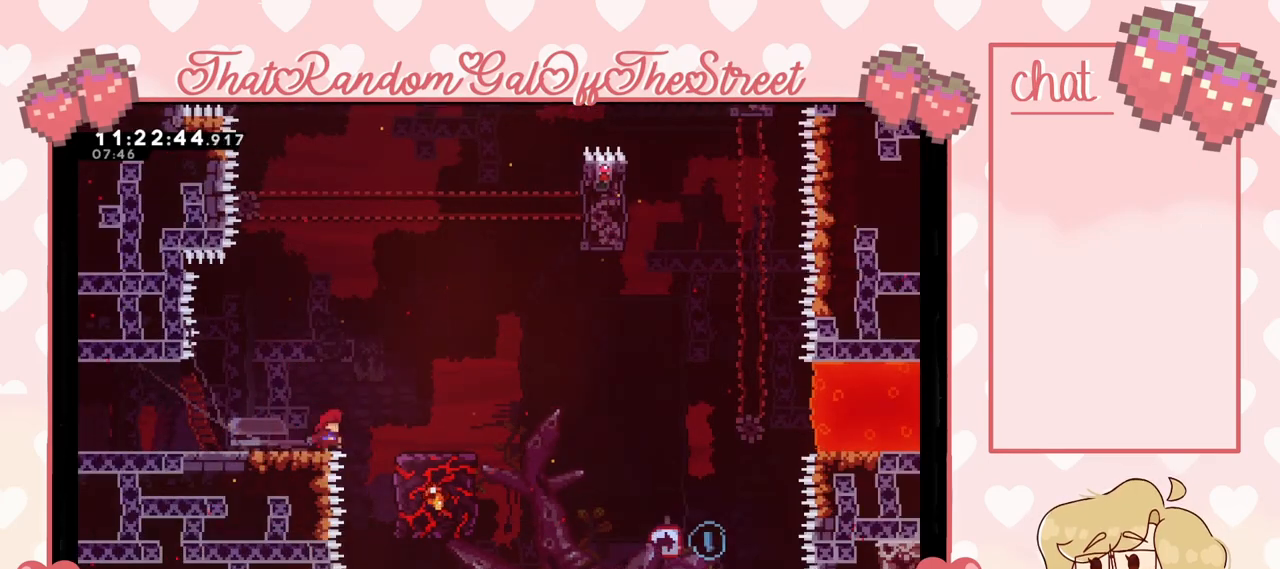
{"buttons": [], "left_stick": "center", "right_stick": "center", "events": [[167, "A", "up"], [467, "left_stick", "center"]]}
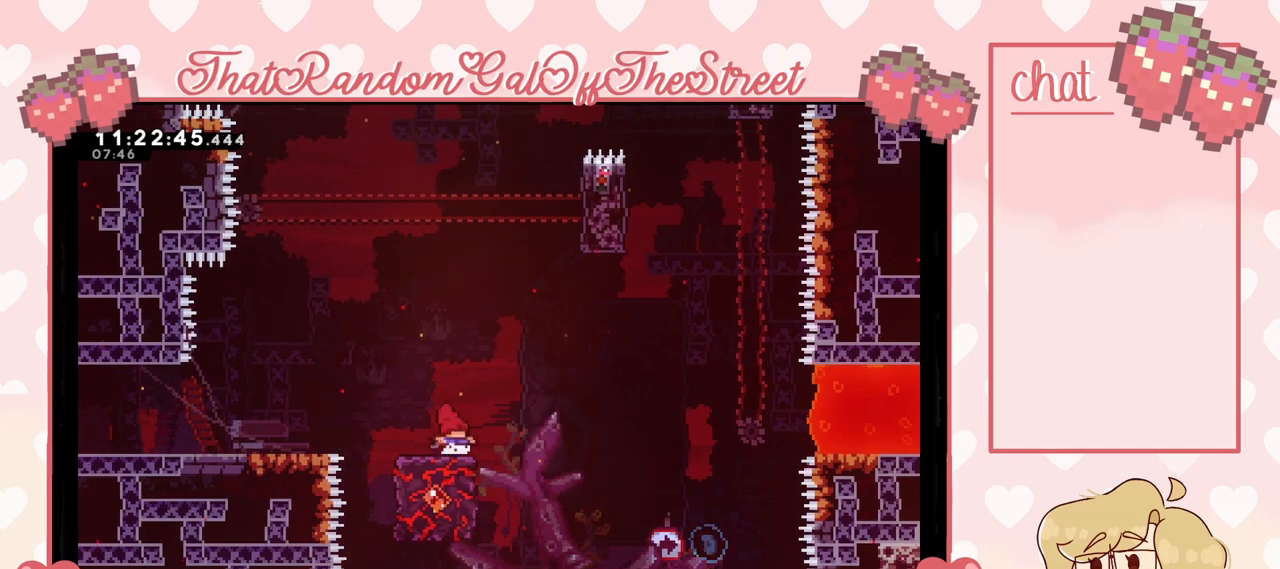
{"buttons": ["A"], "left_stick": "right", "right_stick": "center", "events": [[433, "left_stick", "right"], [500, "A", "down"]]}
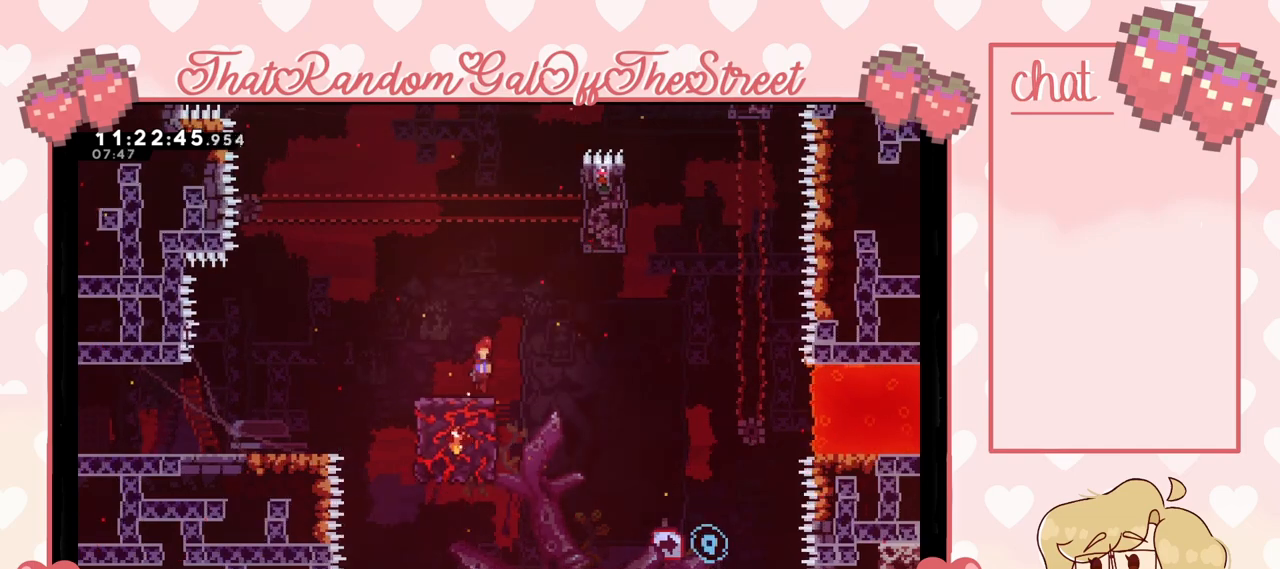
{"buttons": ["L2"], "left_stick": "up-right", "right_stick": "center", "events": [[367, "L2", "down"], [367, "left_stick", "up-right"], [500, "A", "up"]]}
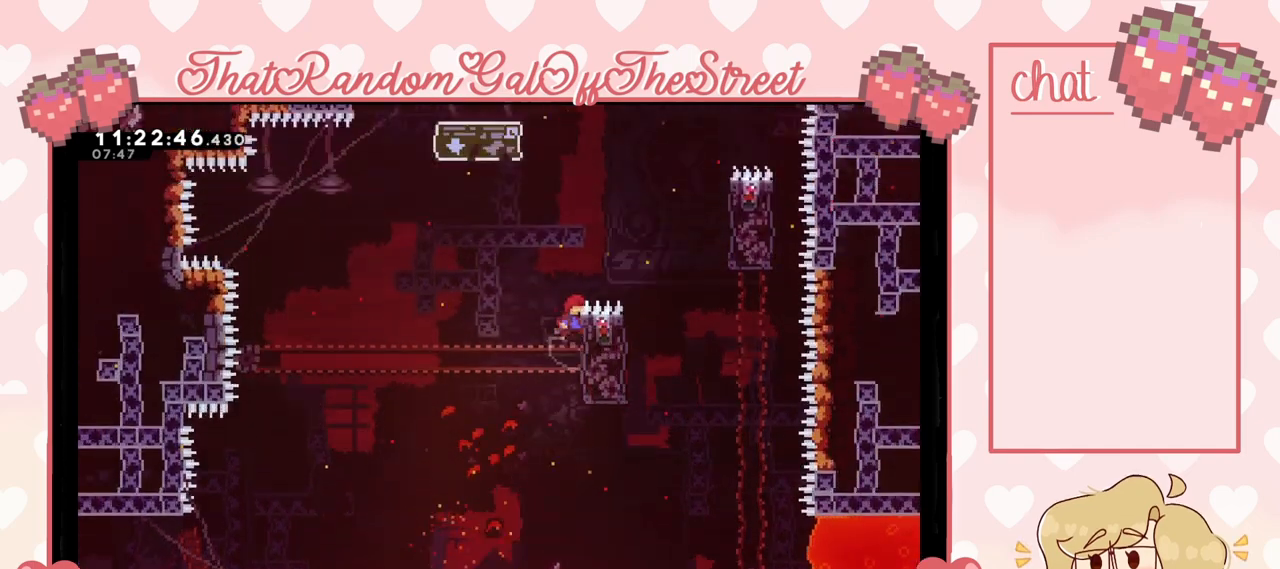
{"buttons": ["A"], "left_stick": "right", "right_stick": "center", "events": [[300, "left_stick", "right"], [333, "A", "down"], [433, "L2", "up"]]}
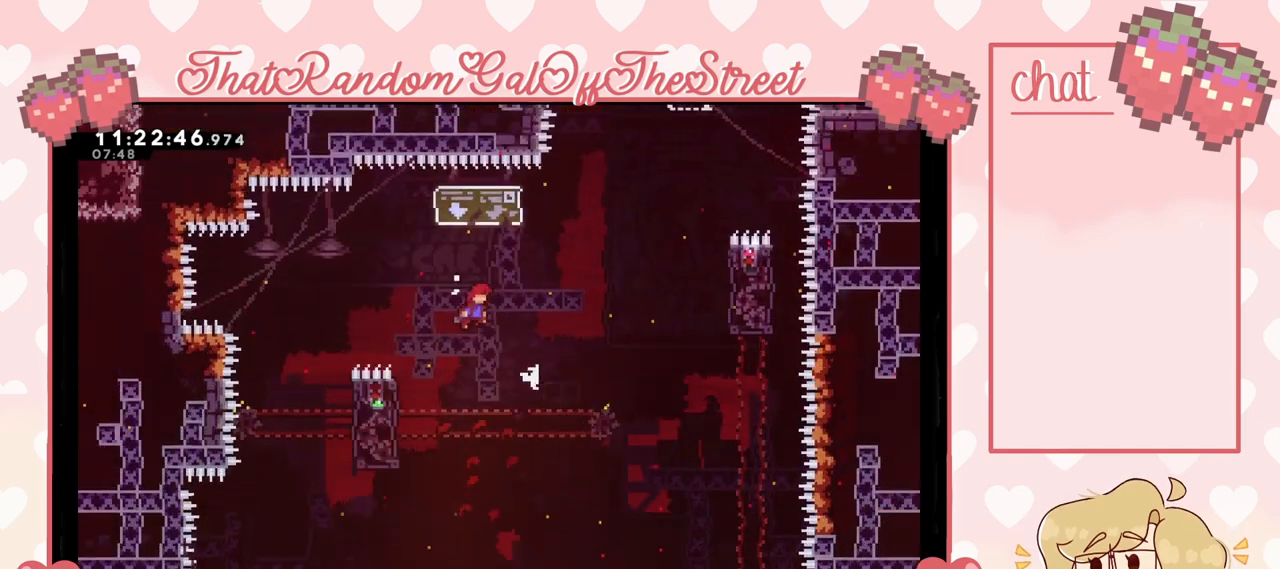
{"buttons": [], "left_stick": "up-left", "right_stick": "center", "events": [[100, "left_stick", "center"], [233, "left_stick", "left"], [367, "A", "up"], [433, "left_stick", "up-left"]]}
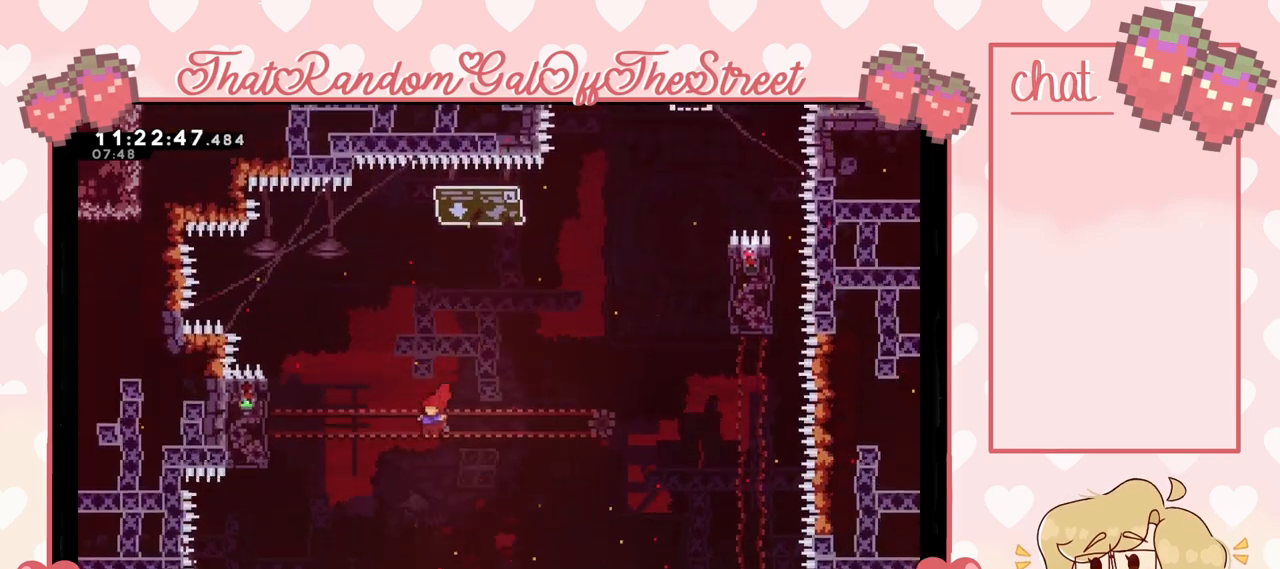
{"buttons": ["L2"], "left_stick": "up-left", "right_stick": "center", "events": [[167, "L2", "down"]]}
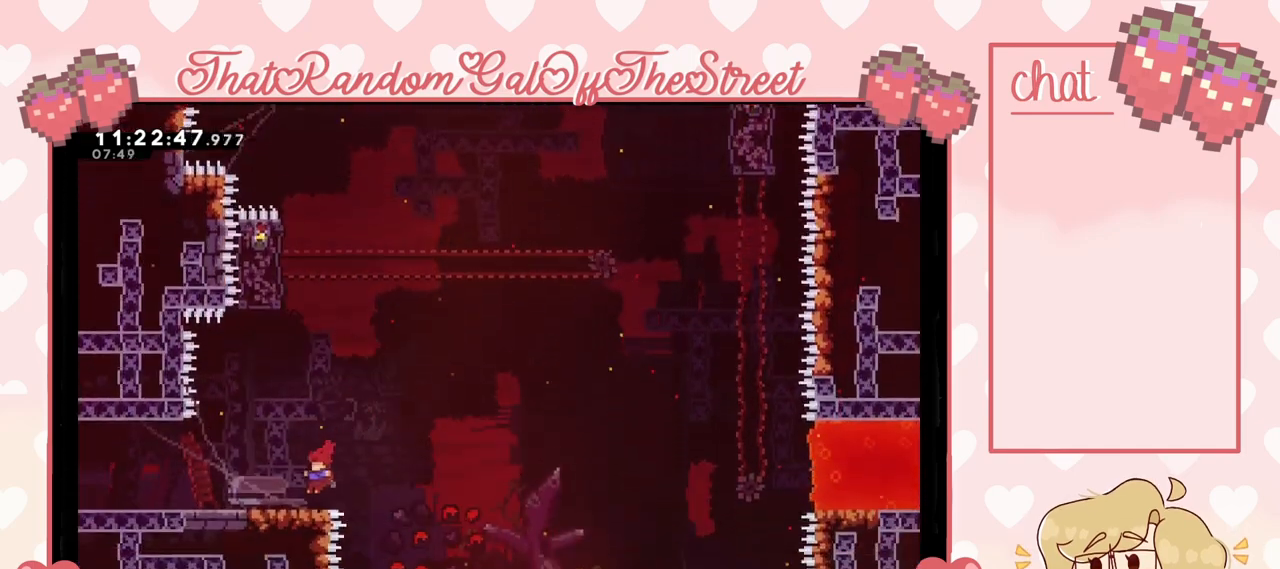
{"buttons": ["A"], "left_stick": "right", "right_stick": "center", "events": [[33, "L2", "up"], [200, "left_stick", "right"], [367, "A", "down"]]}